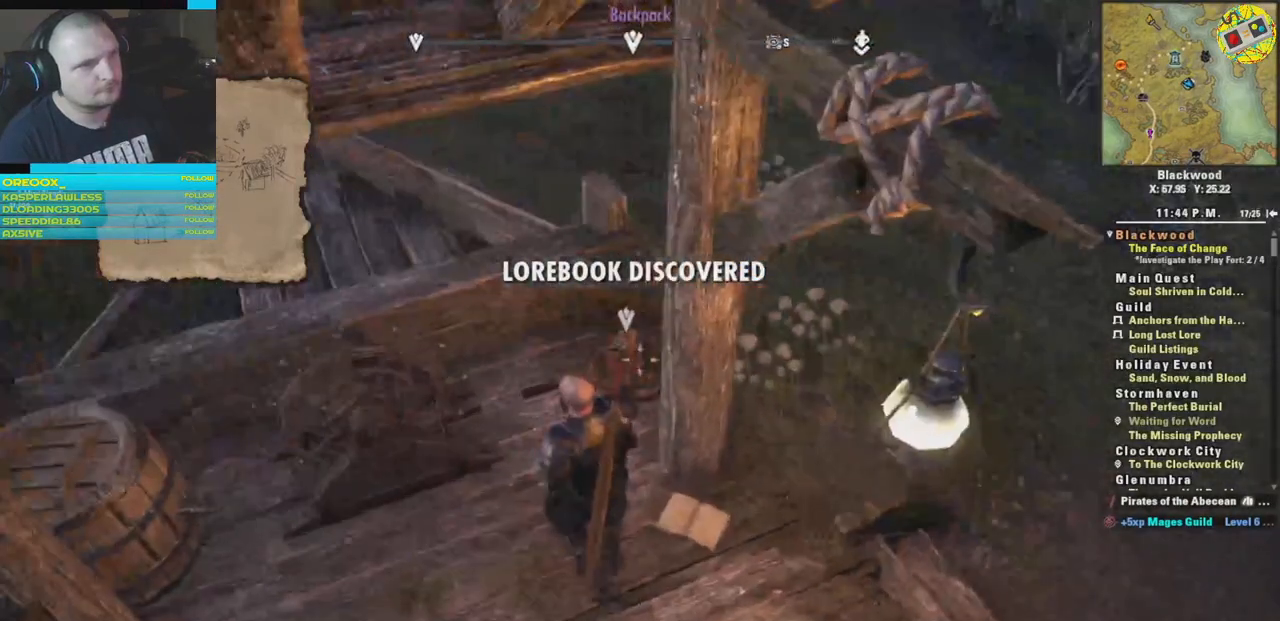
Gameplay with a controller (Xbox layout); each line is a JSON object with the inputs held at the frame after it. "events" lists button and stick changes between this image and that frame as [ms after this image, input, new state], when the widget could be followed in between.
{"buttons": [], "left_stick": "center", "right_stick": "center", "events": [[117, "A", "down"], [251, "A", "up"], [434, "right_stick", "center"]]}
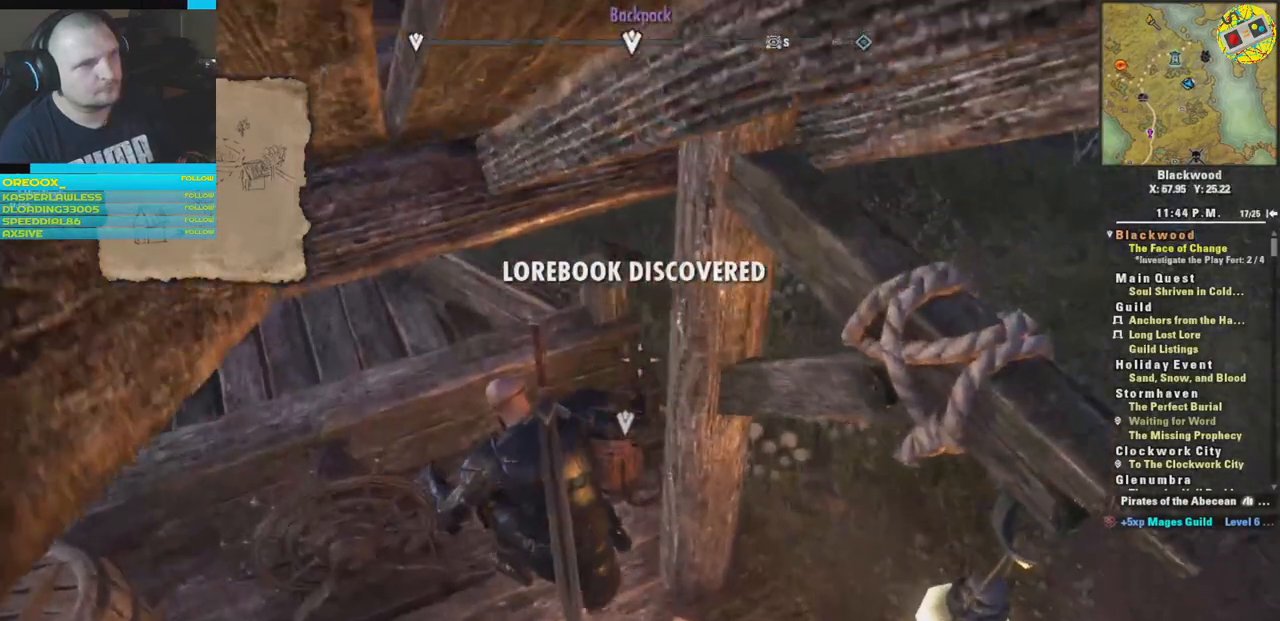
{"buttons": [], "left_stick": "left", "right_stick": "center", "events": [[350, "left_stick", "left"]]}
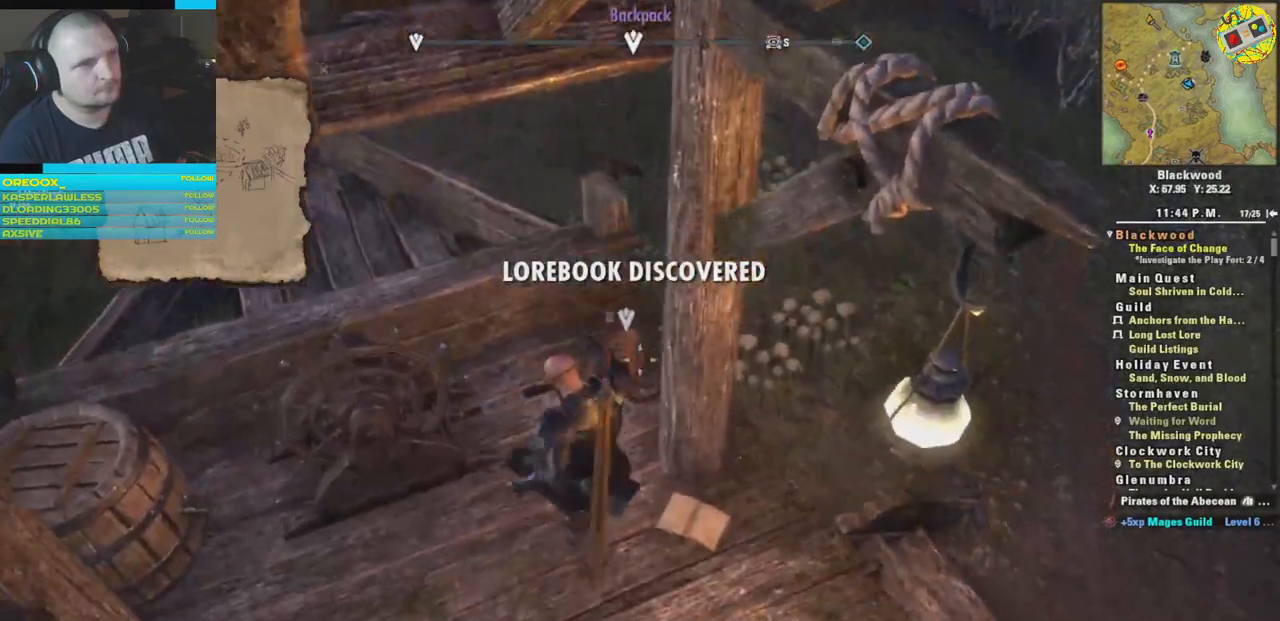
{"buttons": [], "left_stick": "center", "right_stick": "center", "events": [[34, "left_stick", "center"], [251, "left_stick", "up-left"], [417, "left_stick", "center"]]}
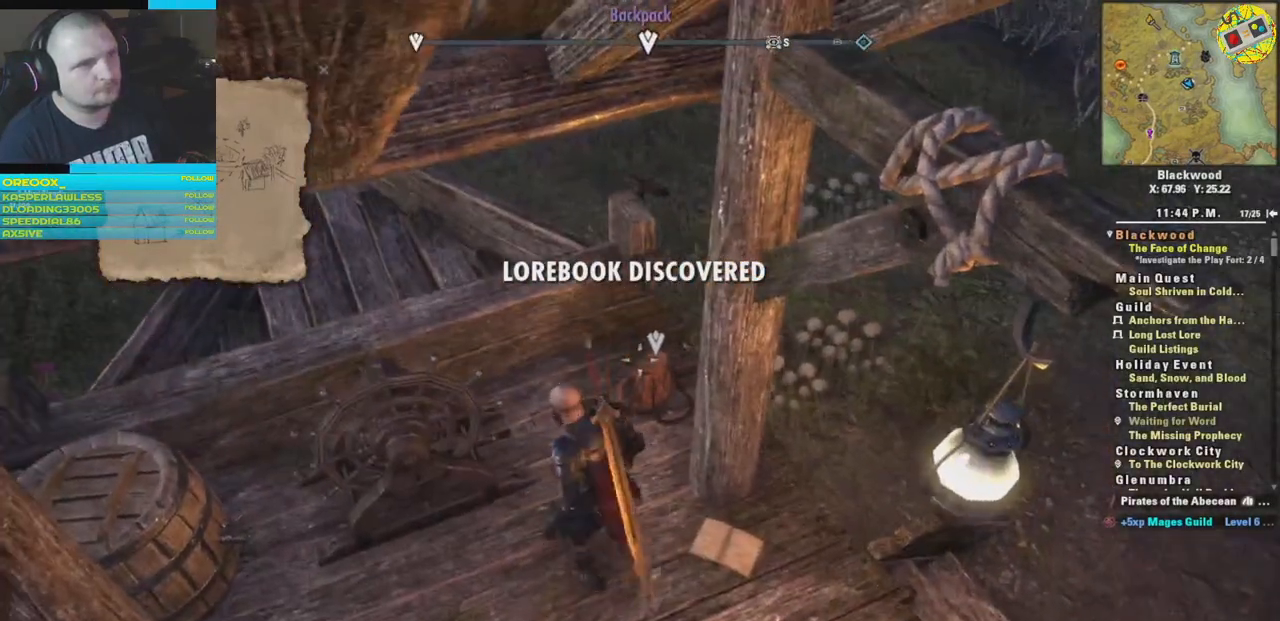
{"buttons": [], "left_stick": "left", "right_stick": "right", "events": [[334, "right_stick", "down-right"], [400, "right_stick", "right"], [451, "left_stick", "left"]]}
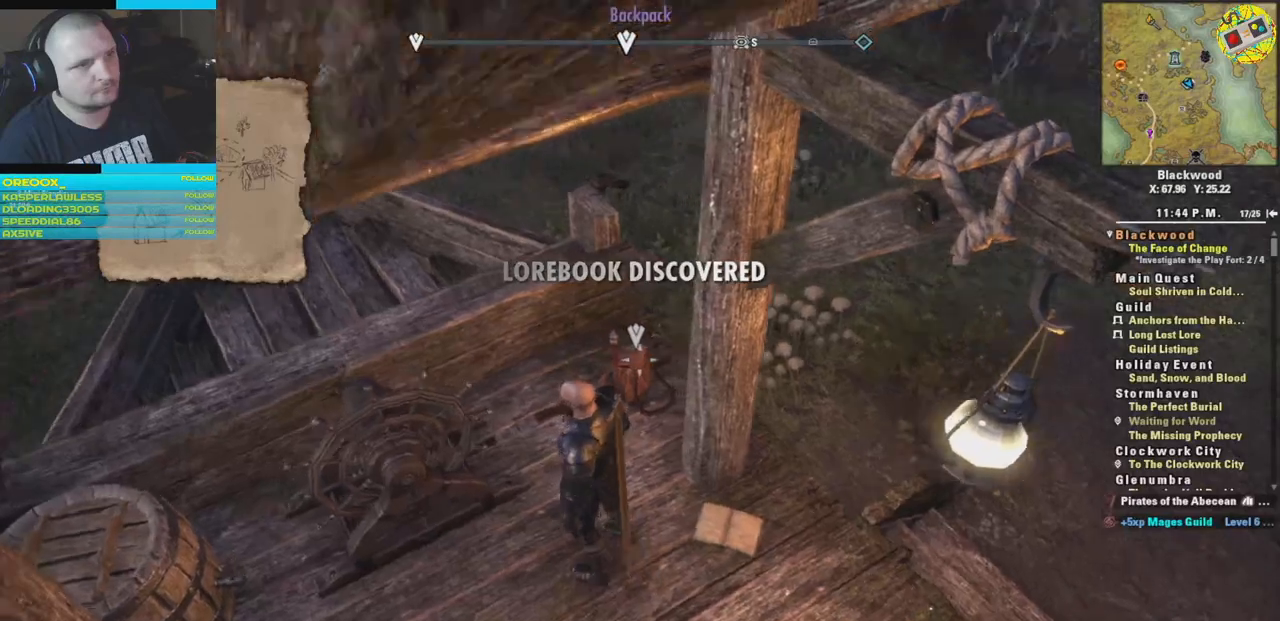
{"buttons": [], "left_stick": "center", "right_stick": "center", "events": [[100, "right_stick", "center"], [150, "left_stick", "center"]]}
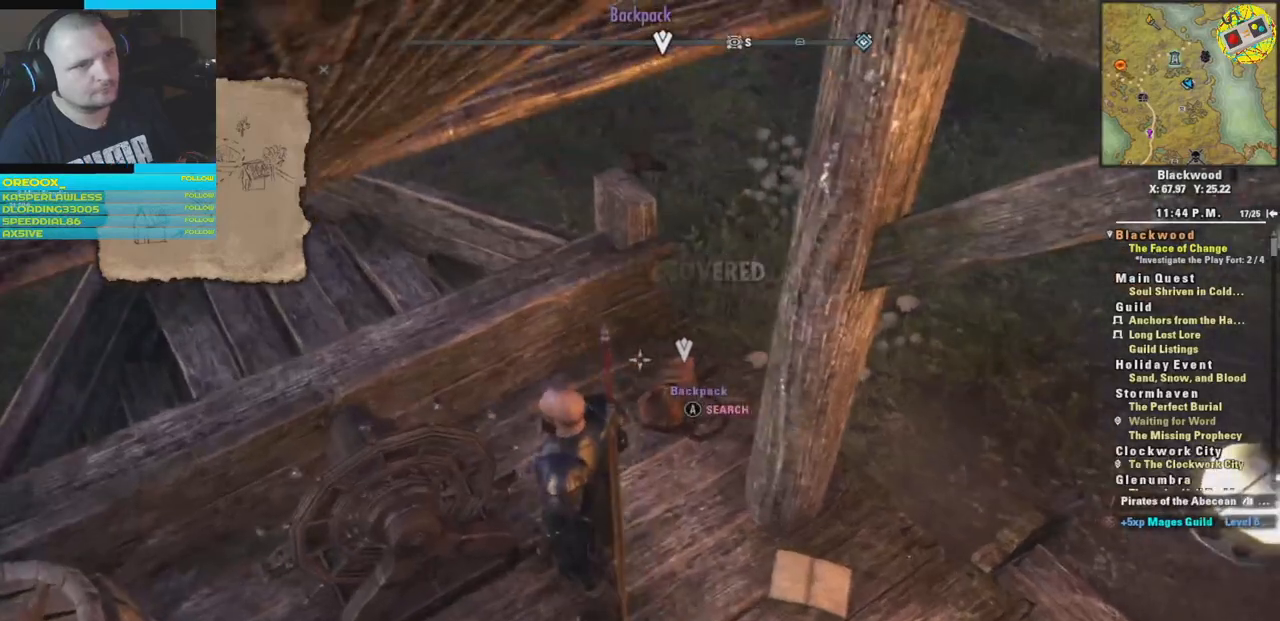
{"buttons": [], "left_stick": "center", "right_stick": "center", "events": [[17, "A", "down"], [117, "A", "up"]]}
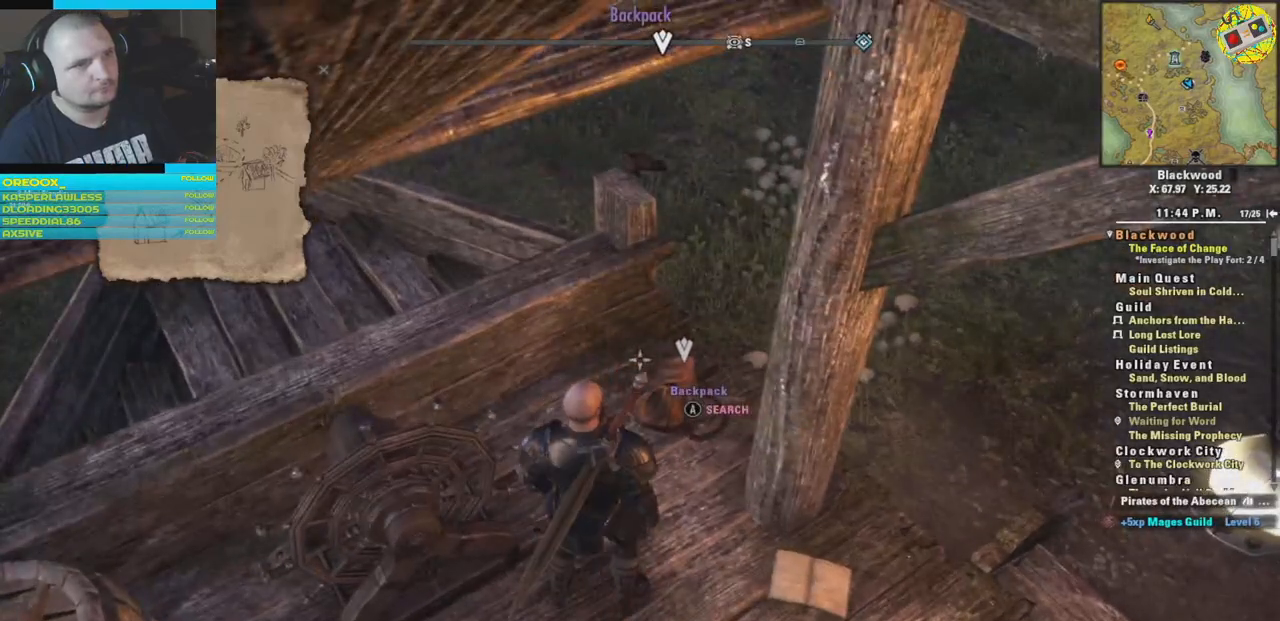
{"buttons": [], "left_stick": "center", "right_stick": "center", "events": []}
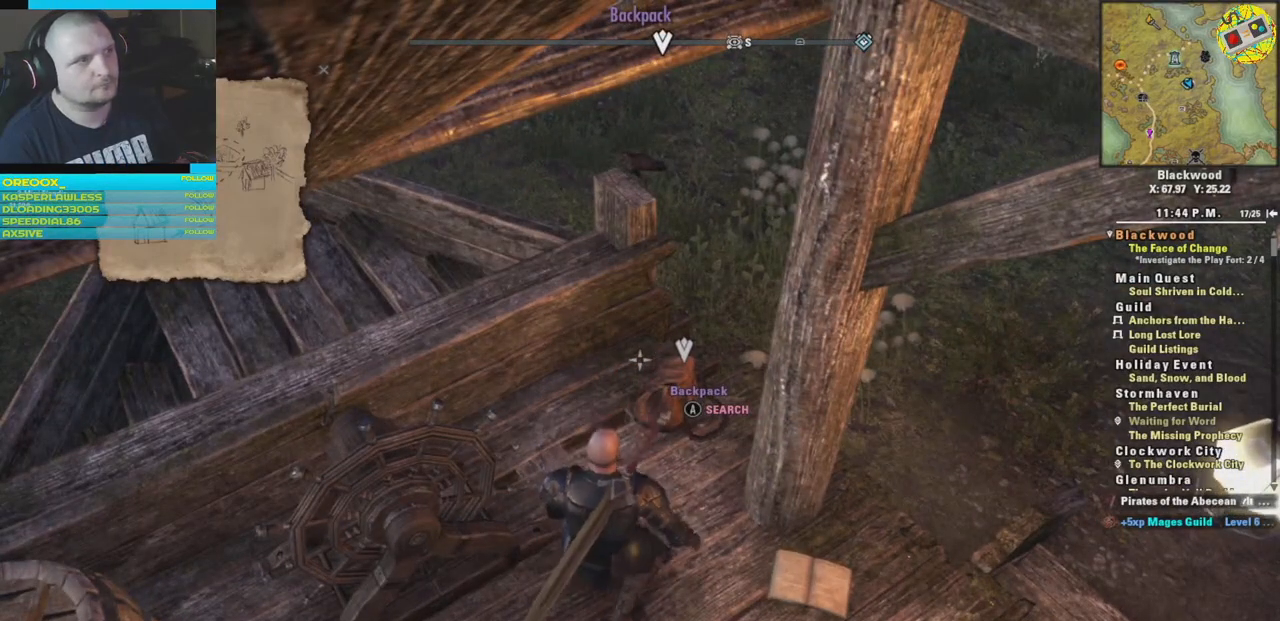
{"buttons": [], "left_stick": "center", "right_stick": "center", "events": []}
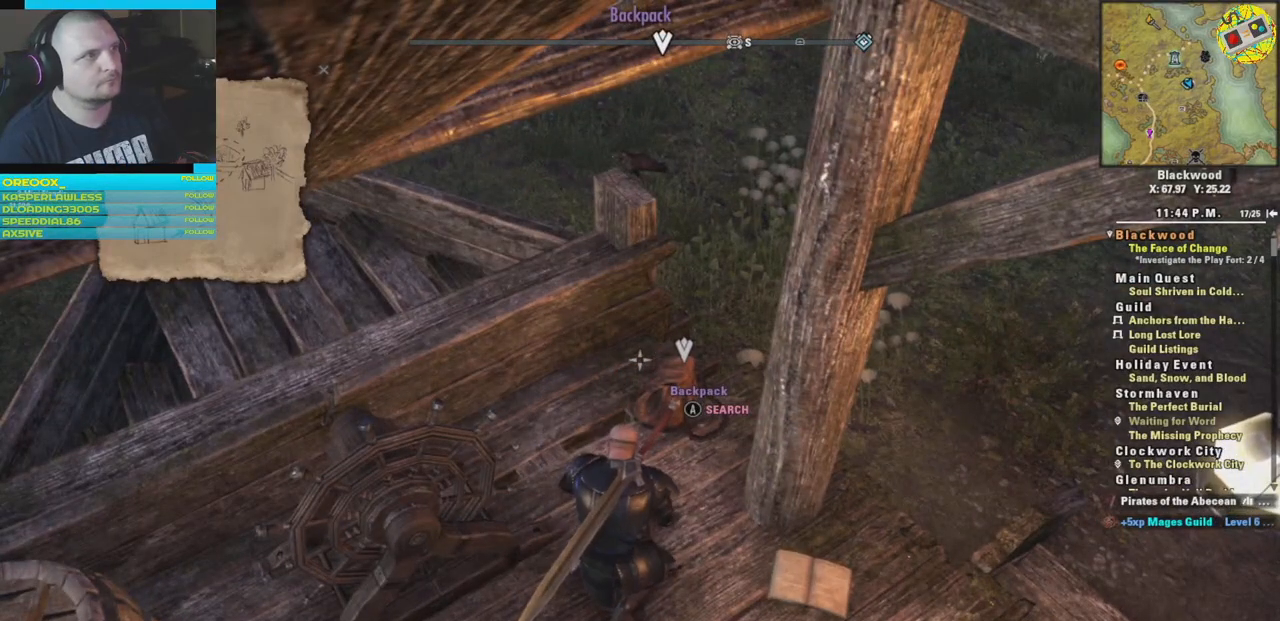
{"buttons": [], "left_stick": "center", "right_stick": "center", "events": []}
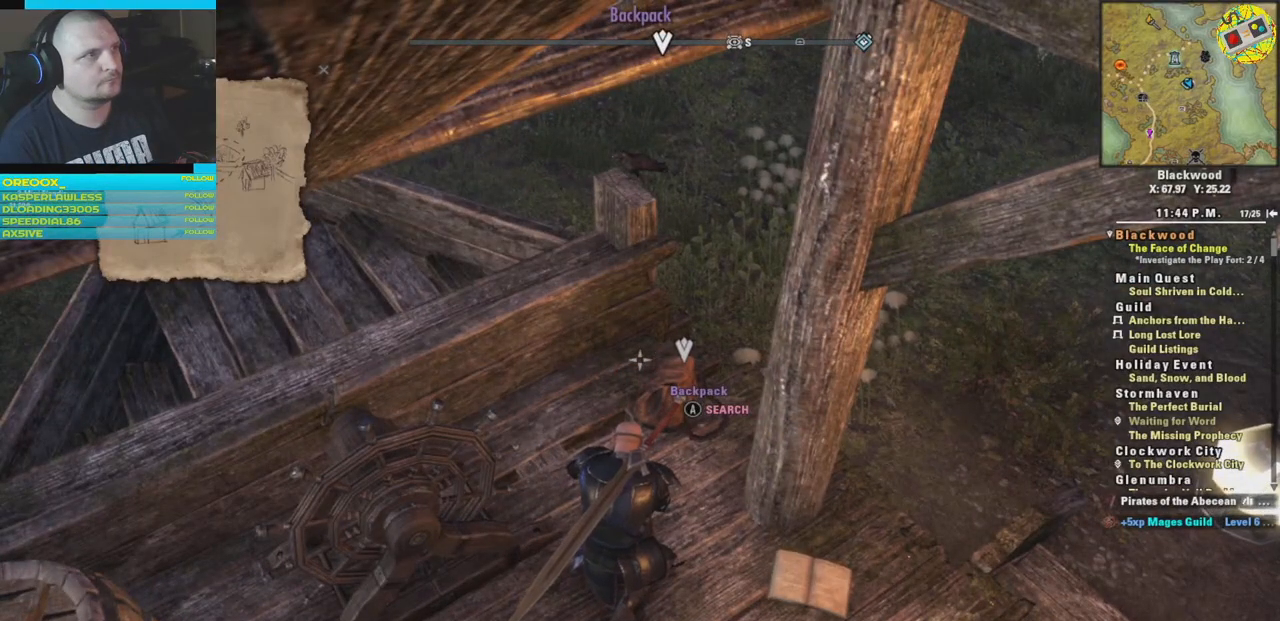
{"buttons": [], "left_stick": "center", "right_stick": "center", "events": []}
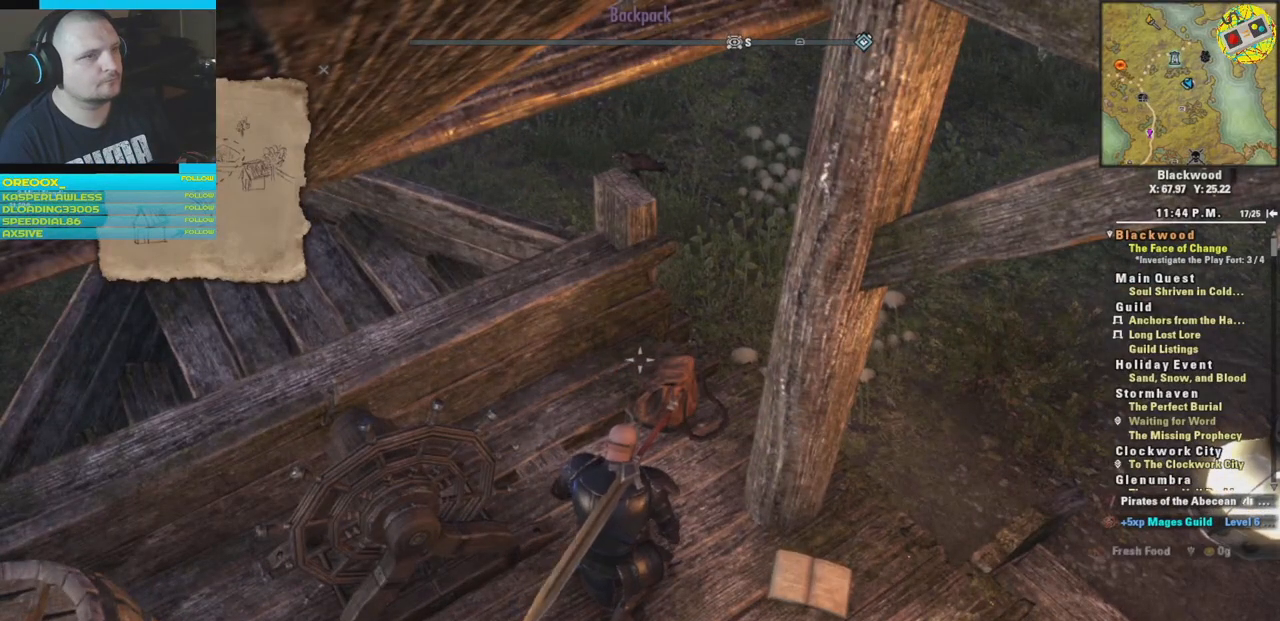
{"buttons": [], "left_stick": "center", "right_stick": "center", "events": []}
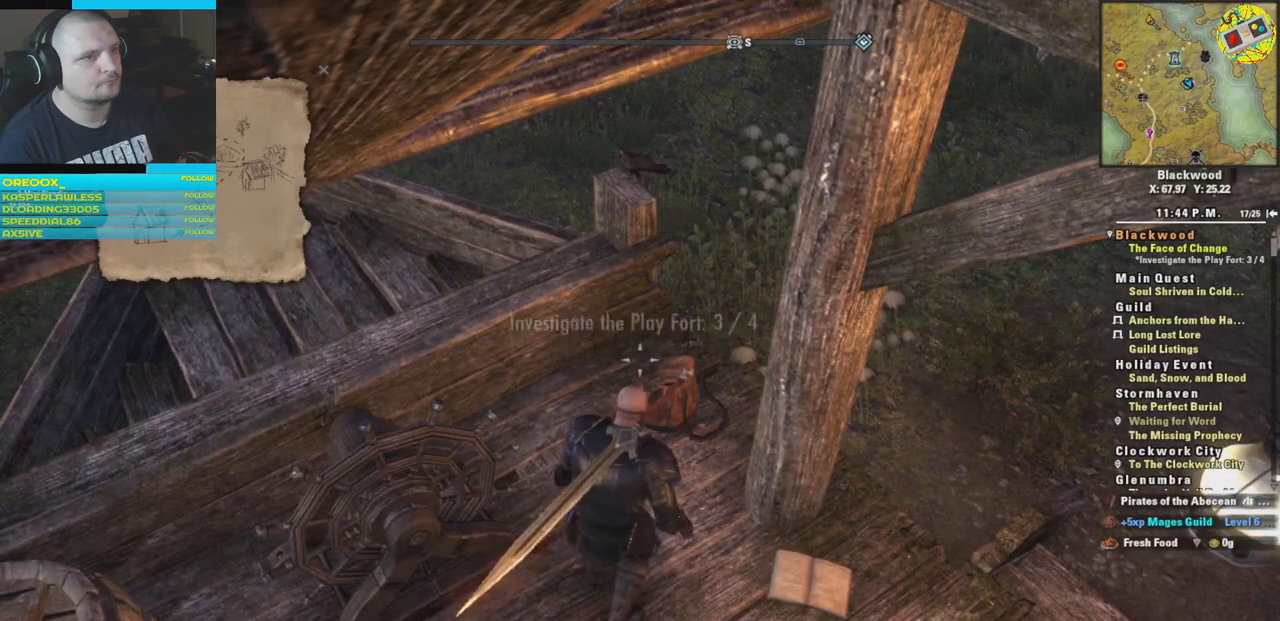
{"buttons": [], "left_stick": "center", "right_stick": "left", "events": [[317, "right_stick", "left"]]}
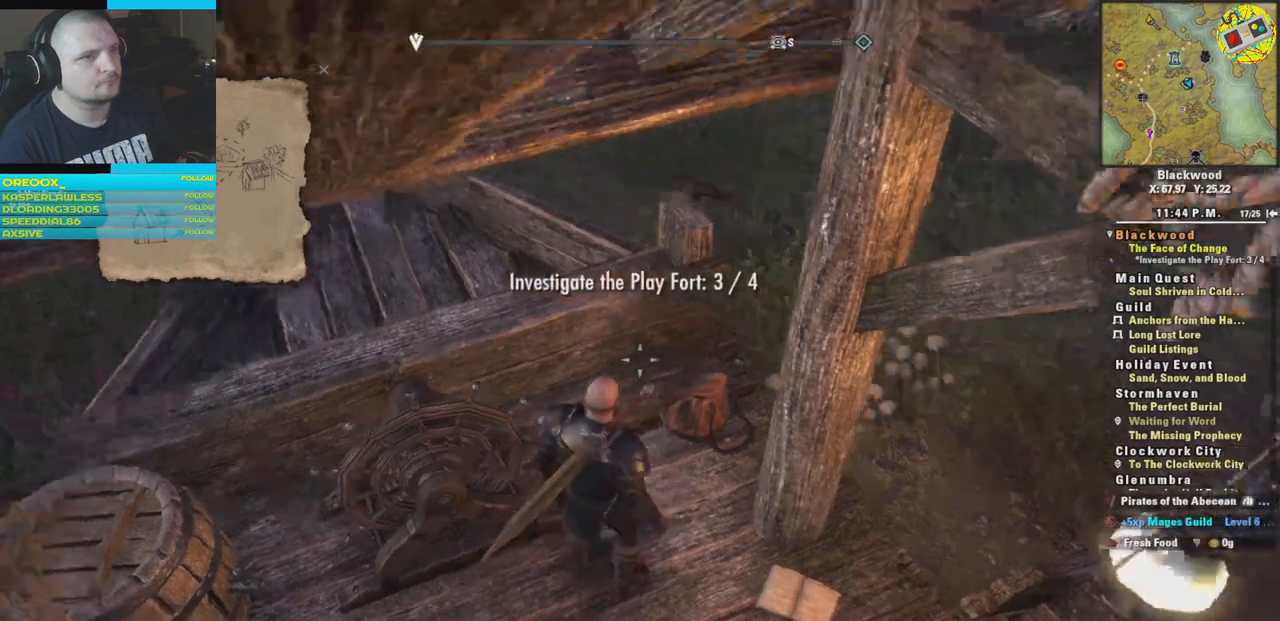
{"buttons": [], "left_stick": "center", "right_stick": "left", "events": []}
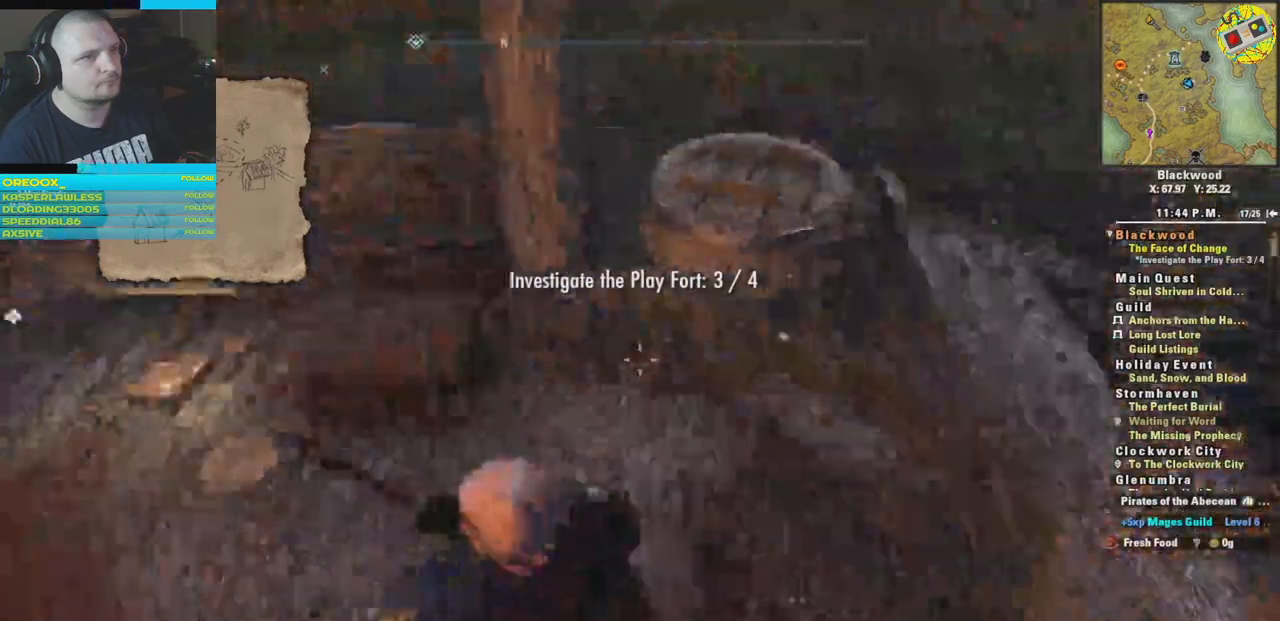
{"buttons": [], "left_stick": "center", "right_stick": "left", "events": []}
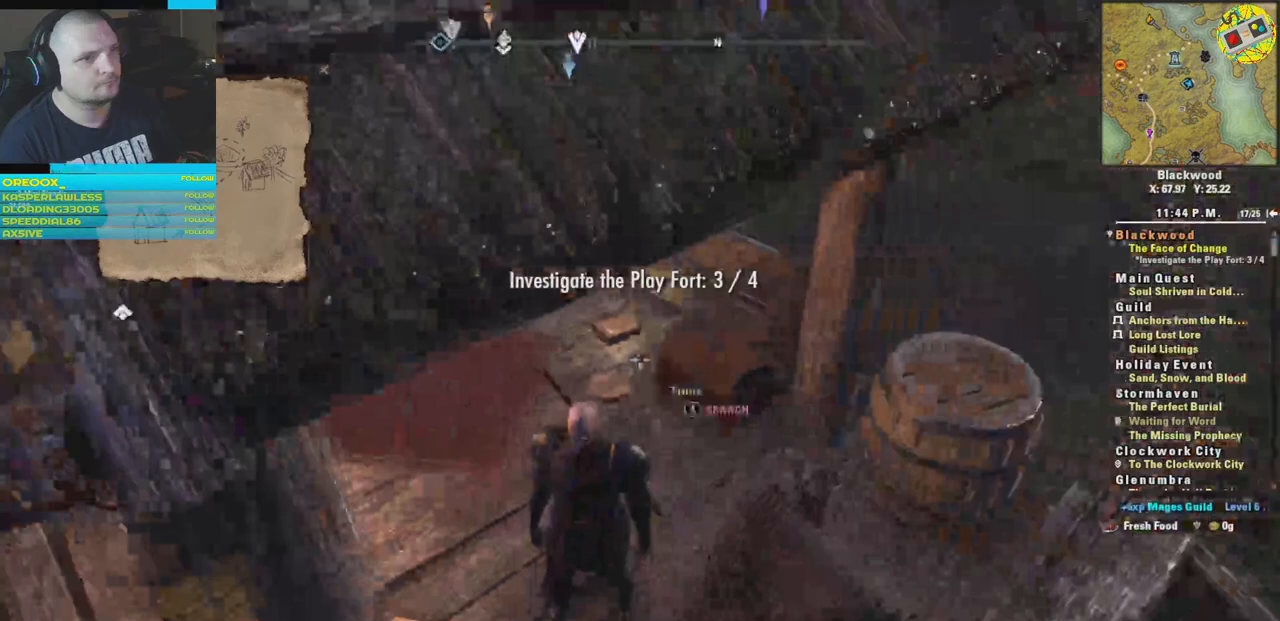
{"buttons": [], "left_stick": "center", "right_stick": "down-right", "events": [[166, "left_stick", "up"], [267, "right_stick", "right"], [300, "left_stick", "center"], [383, "right_stick", "down-right"]]}
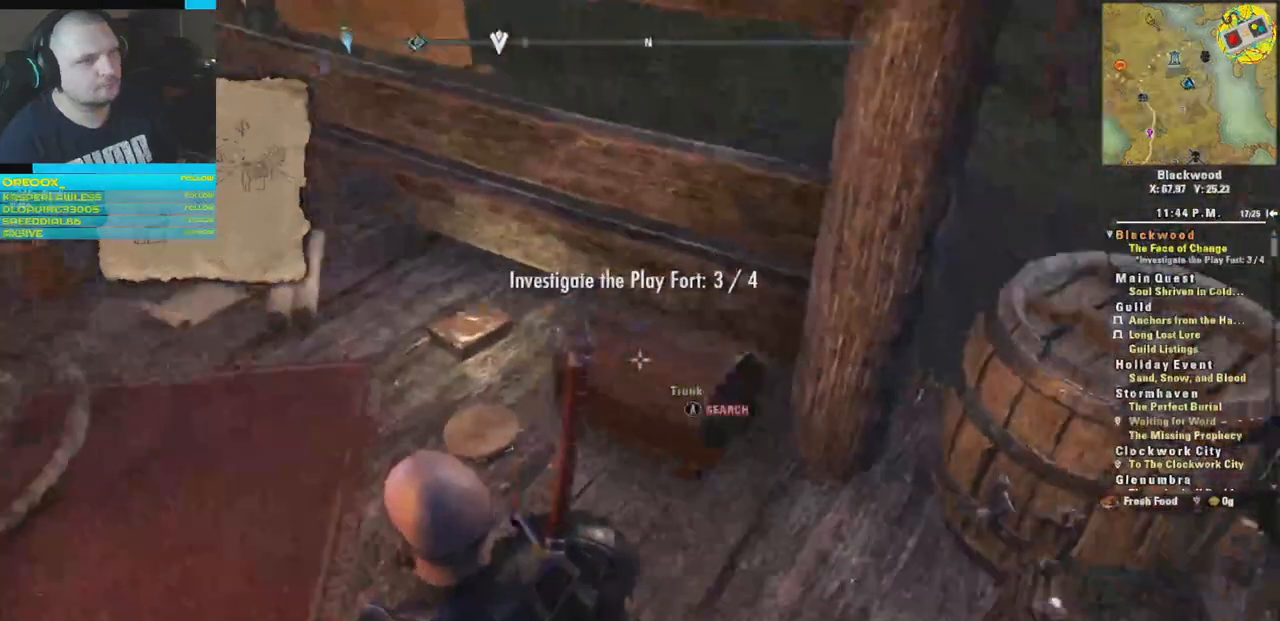
{"buttons": [], "left_stick": "center", "right_stick": "center", "events": [[150, "right_stick", "right"], [367, "right_stick", "center"]]}
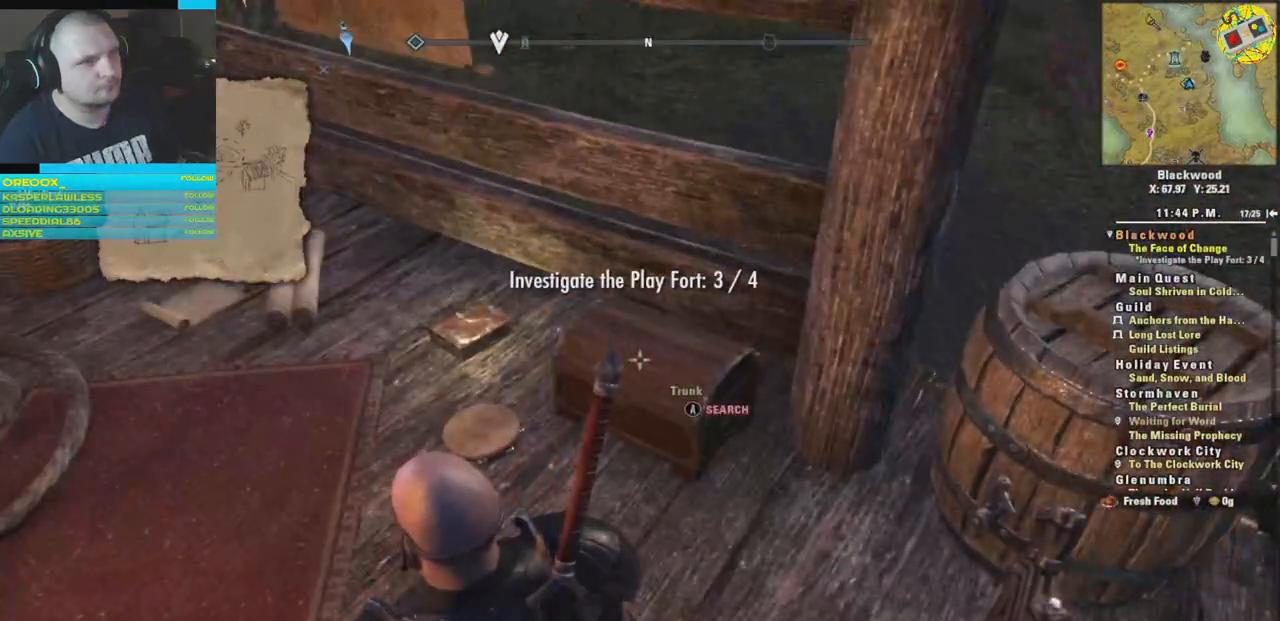
{"buttons": [], "left_stick": "center", "right_stick": "center", "events": []}
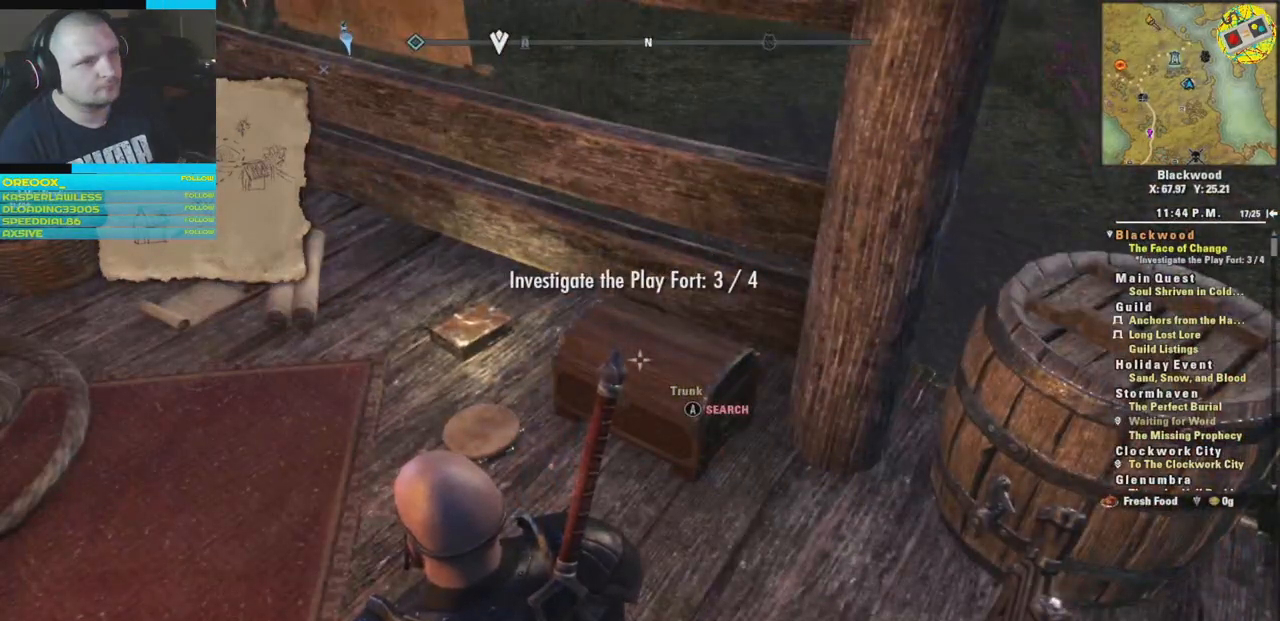
{"buttons": [], "left_stick": "center", "right_stick": "center", "events": [[17, "A", "down"], [134, "A", "up"]]}
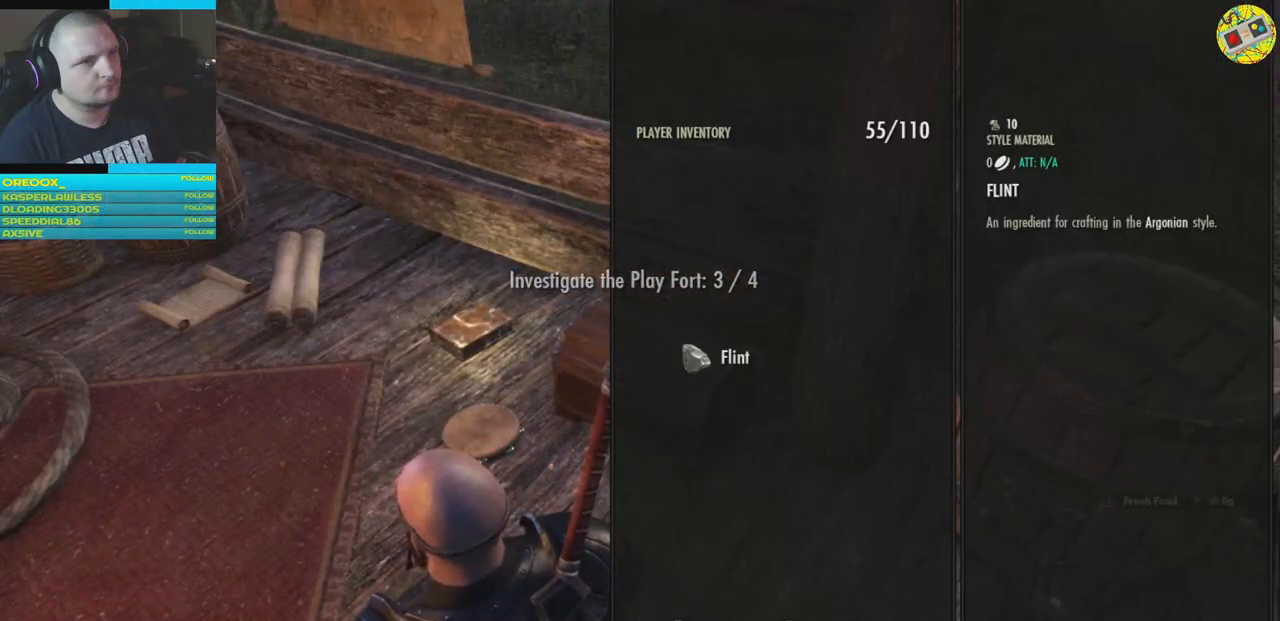
{"buttons": [], "left_stick": "center", "right_stick": "center", "events": [[350, "A", "down"], [483, "A", "up"]]}
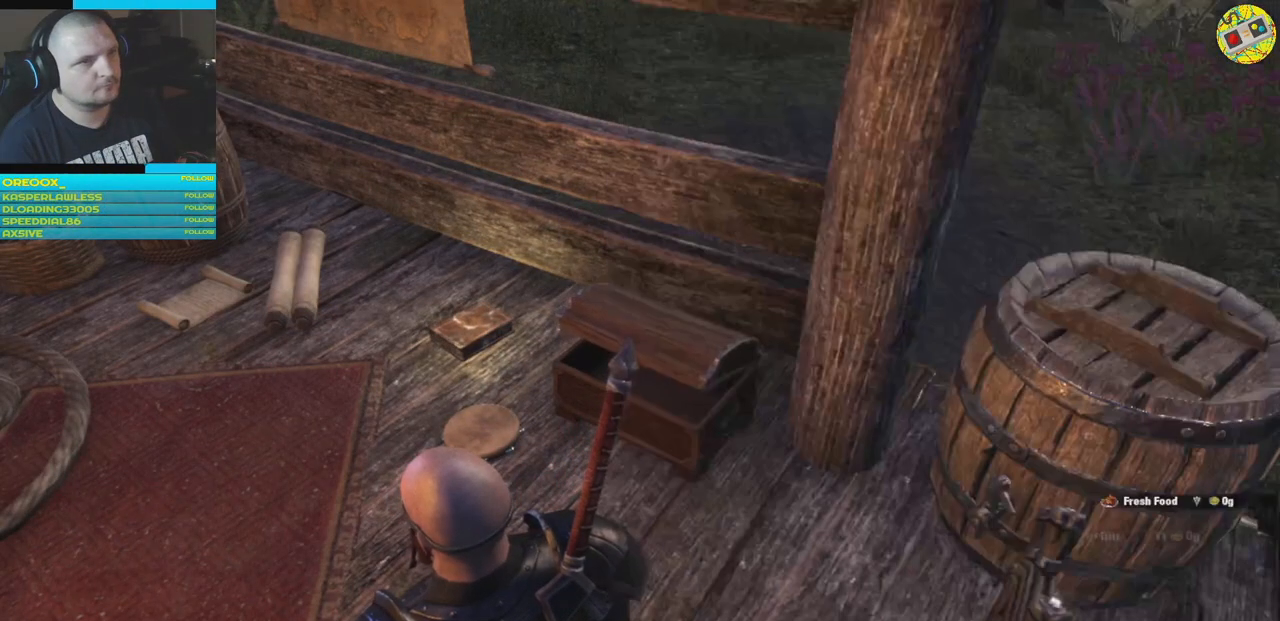
{"buttons": [], "left_stick": "left", "right_stick": "center", "events": [[484, "left_stick", "left"]]}
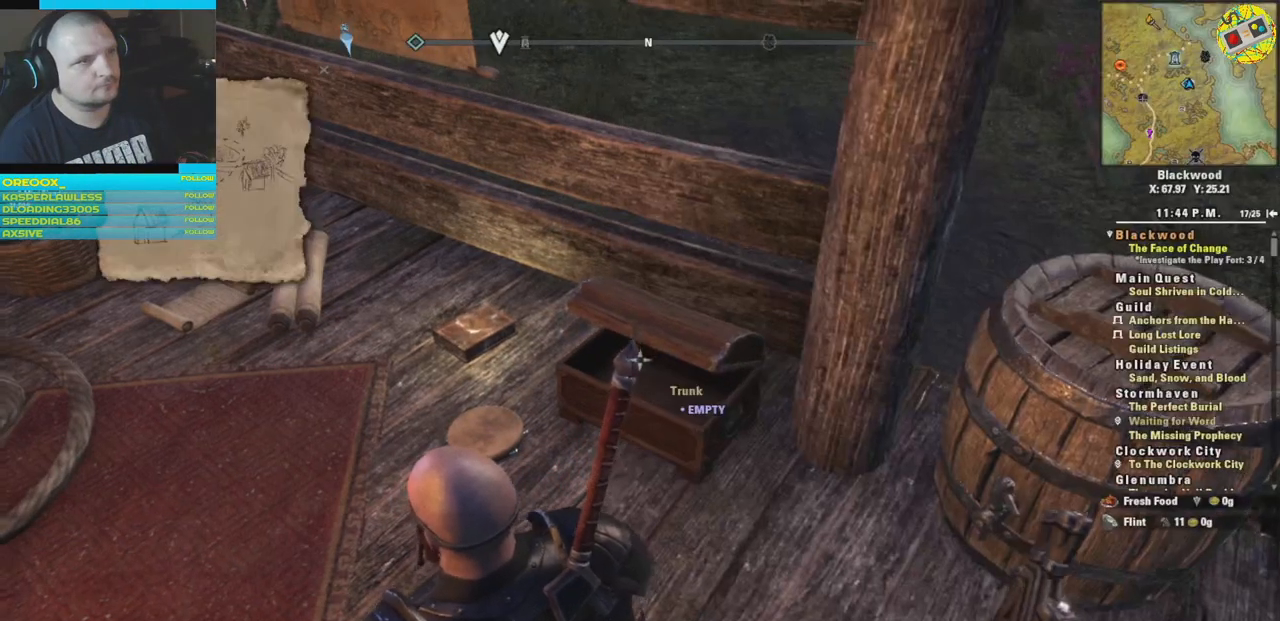
{"buttons": [], "left_stick": "center", "right_stick": "center", "events": [[83, "left_stick", "up-left"], [133, "right_stick", "down-left"], [300, "right_stick", "center"], [333, "left_stick", "center"]]}
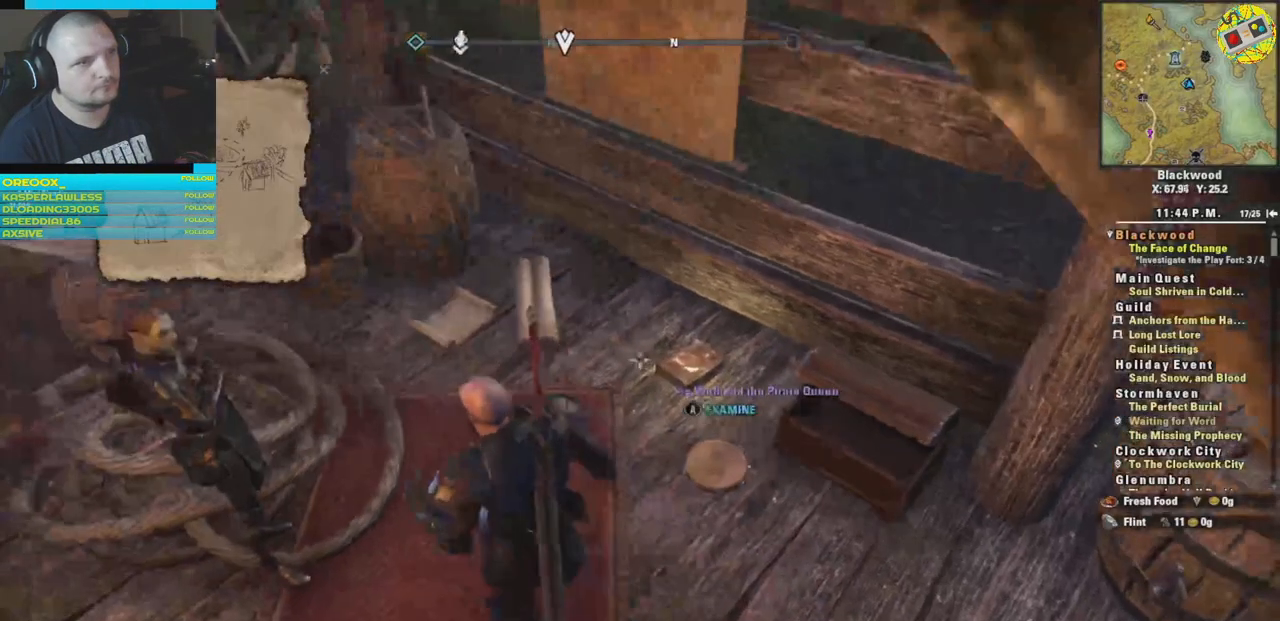
{"buttons": [], "left_stick": "center", "right_stick": "center", "events": [[67, "right_stick", "right"], [217, "right_stick", "down-right"], [334, "right_stick", "center"]]}
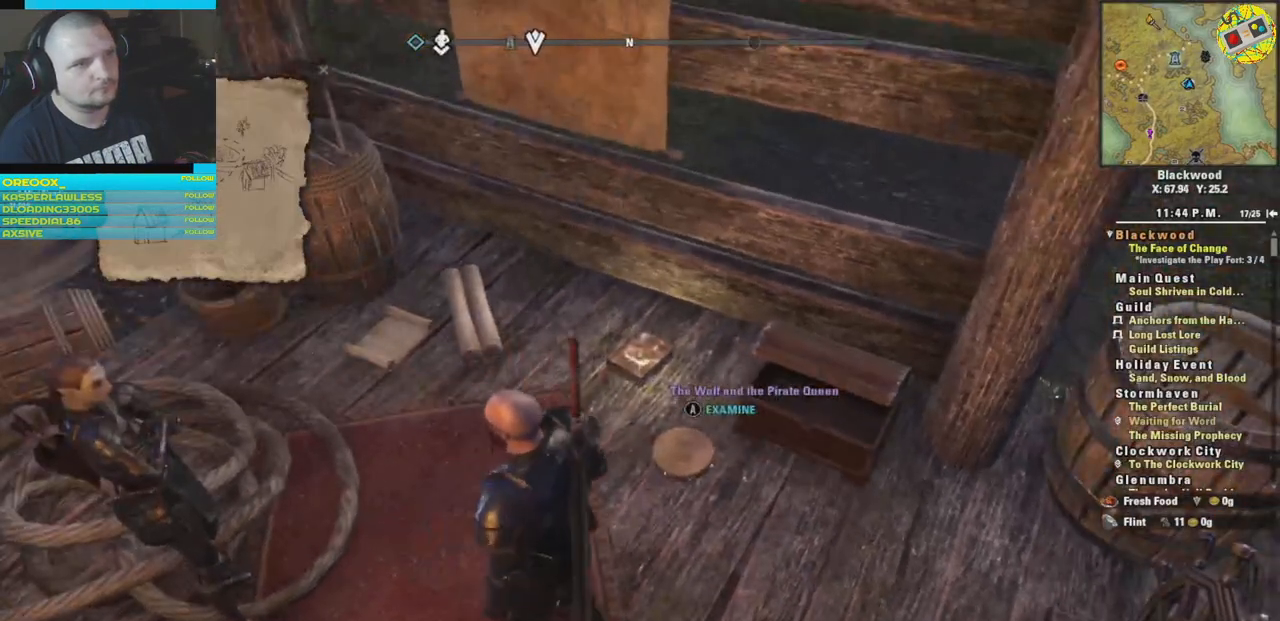
{"buttons": [], "left_stick": "center", "right_stick": "center", "events": [[16, "A", "down"], [150, "A", "up"]]}
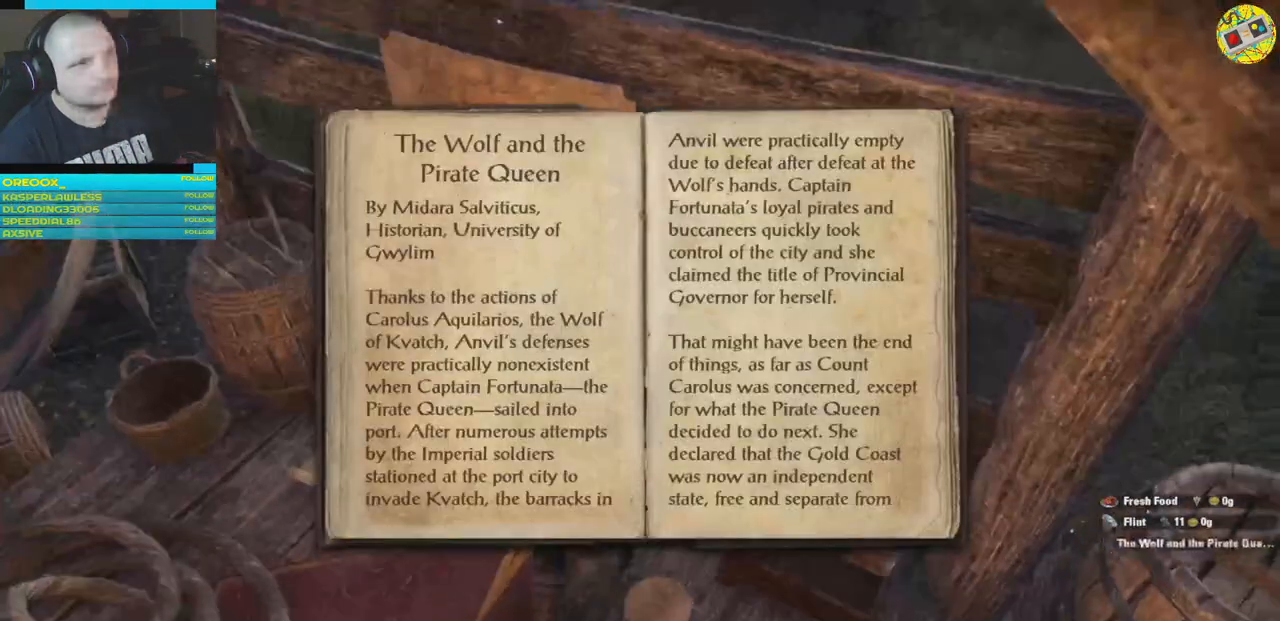
{"buttons": [], "left_stick": "center", "right_stick": "center", "events": []}
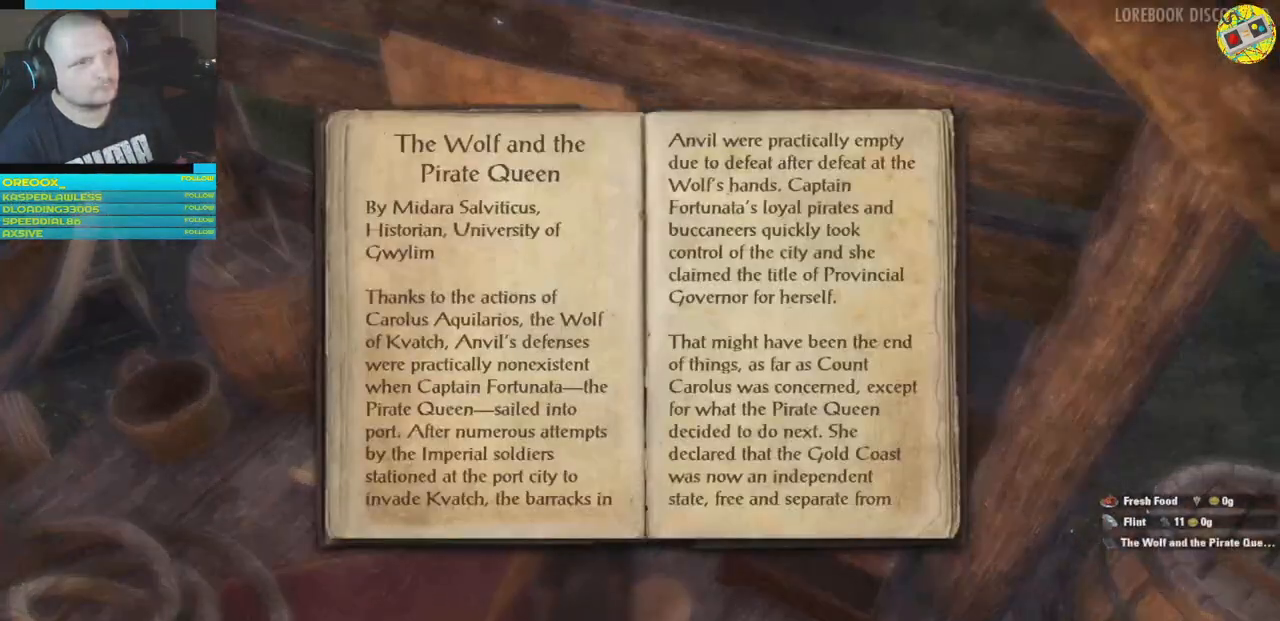
{"buttons": [], "left_stick": "center", "right_stick": "center", "events": []}
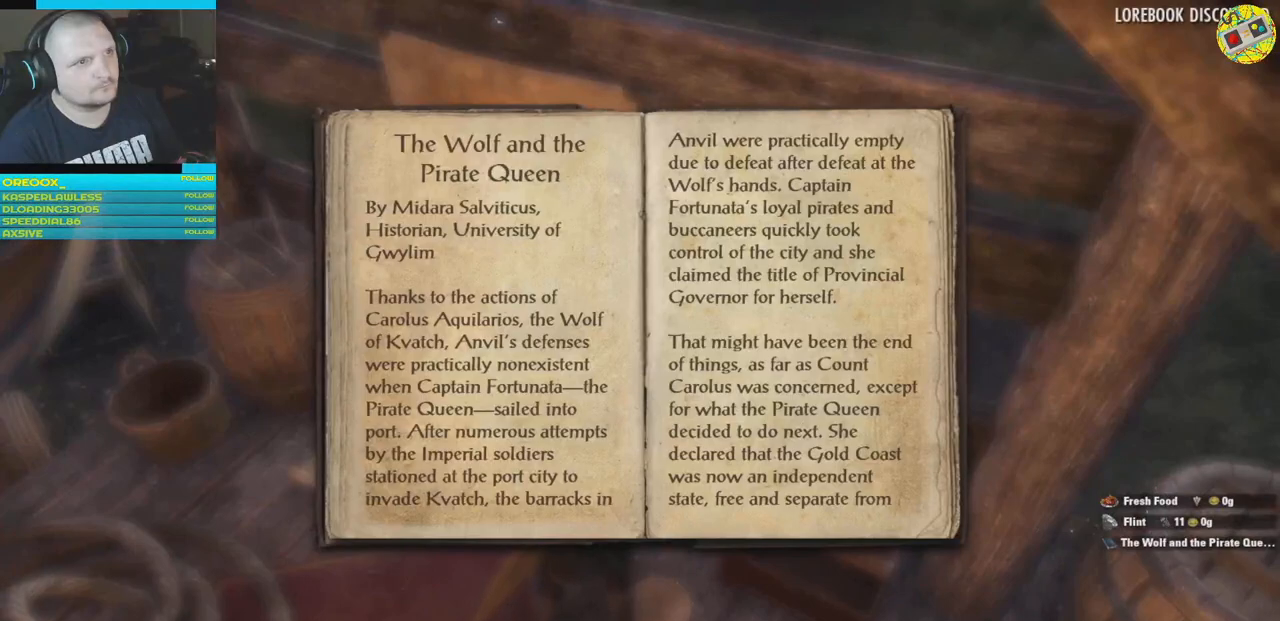
{"buttons": [], "left_stick": "center", "right_stick": "center", "events": [[350, "B", "down"], [501, "B", "up"]]}
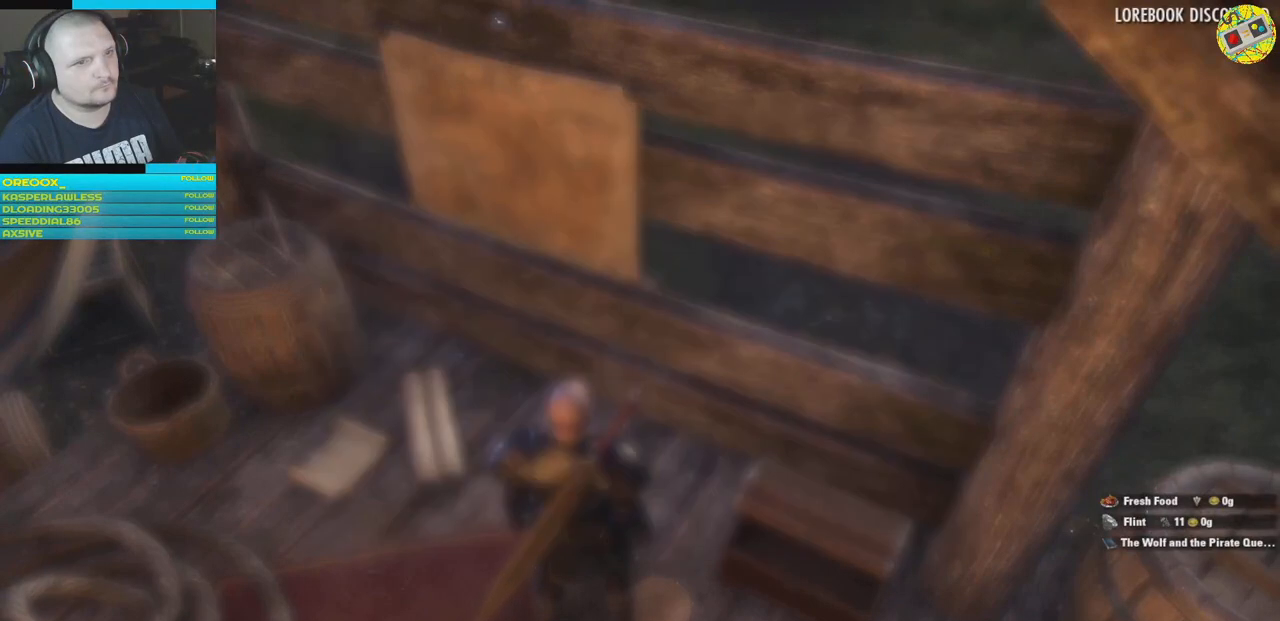
{"buttons": [], "left_stick": "center", "right_stick": "center", "events": []}
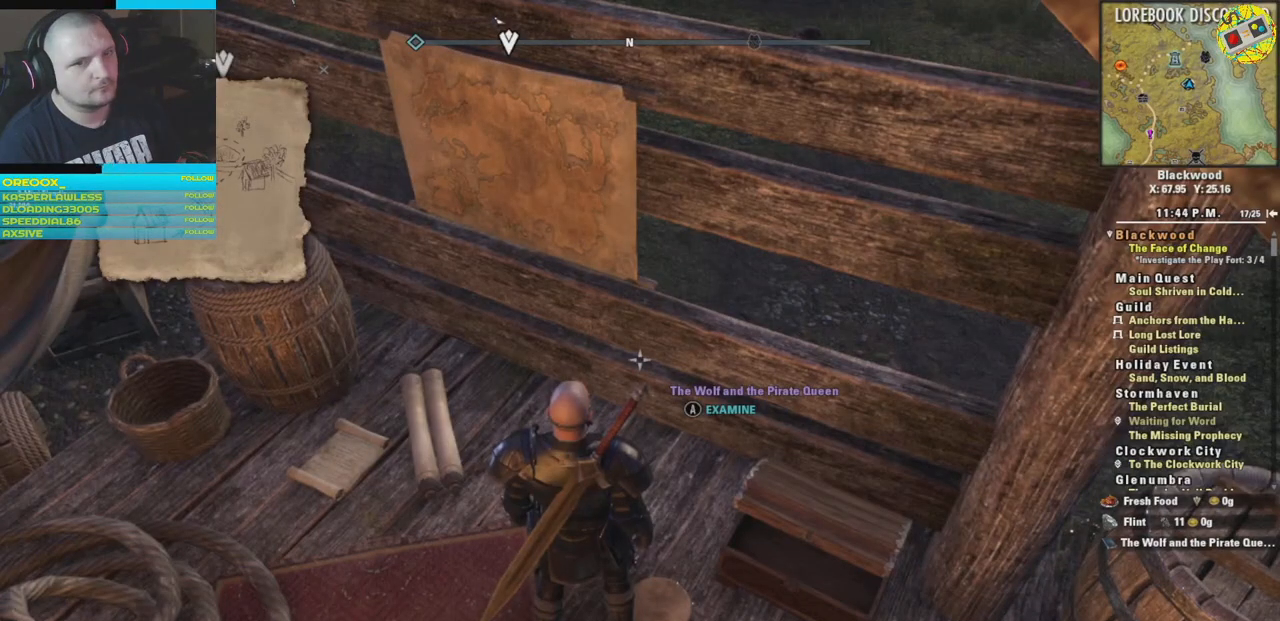
{"buttons": [], "left_stick": "center", "right_stick": "left", "events": [[300, "right_stick", "left"]]}